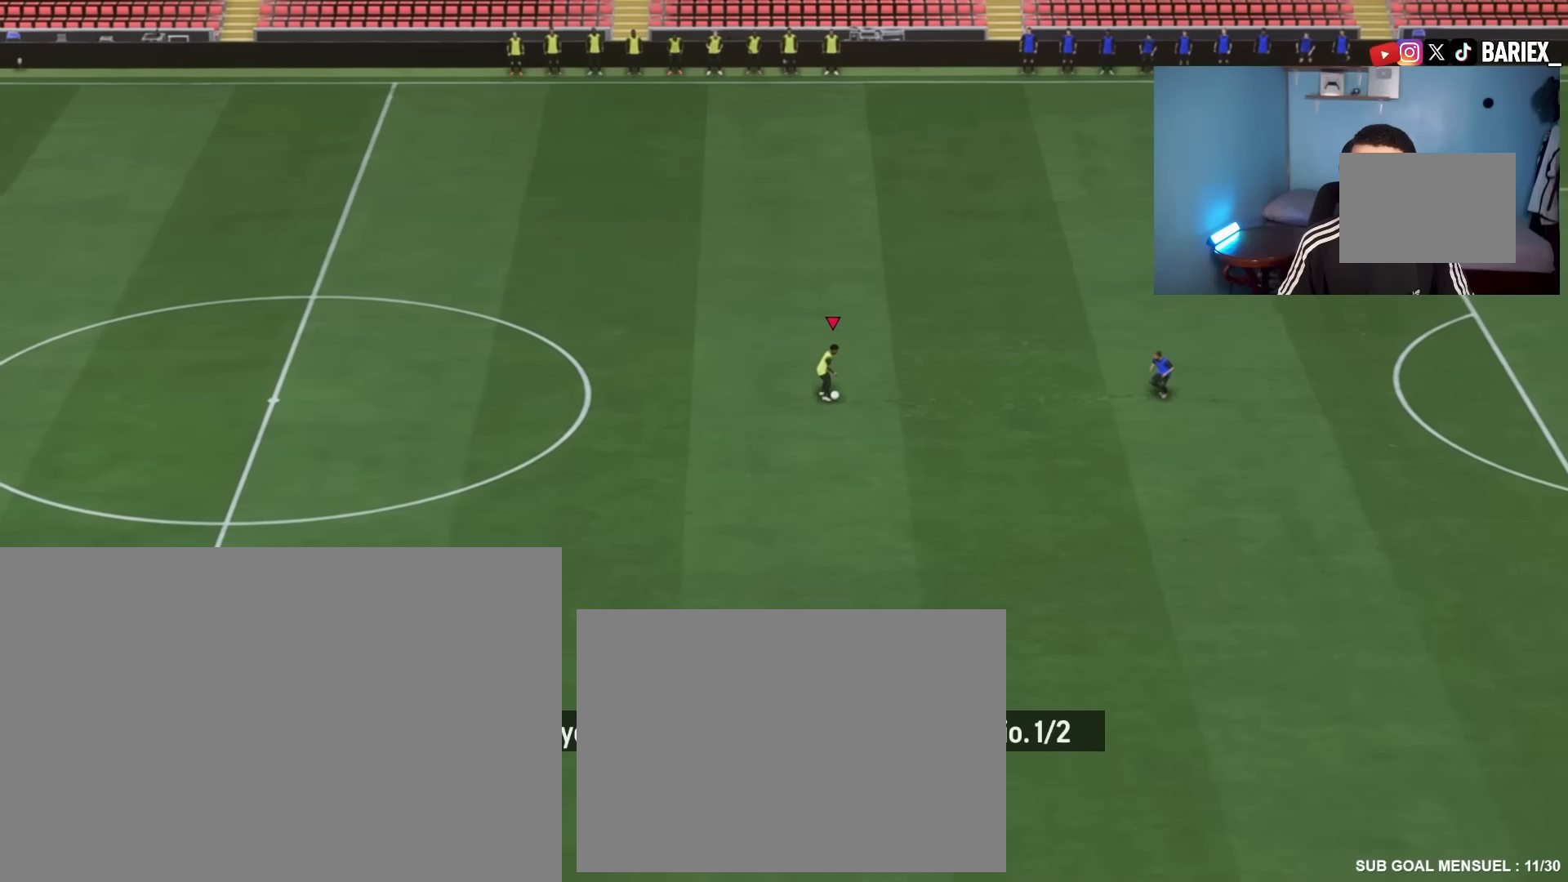
Gameplay with a controller (PlayStation layout); each line is a JSON object with the inputs held at the frame after it. "events" lists button and stick changes between this image and that frame as [ms after this image, input, new state], when the widget could be followed in between. Not read: L3 R3.
{"buttons": [], "left_stick": "center", "right_stick": "center", "events": []}
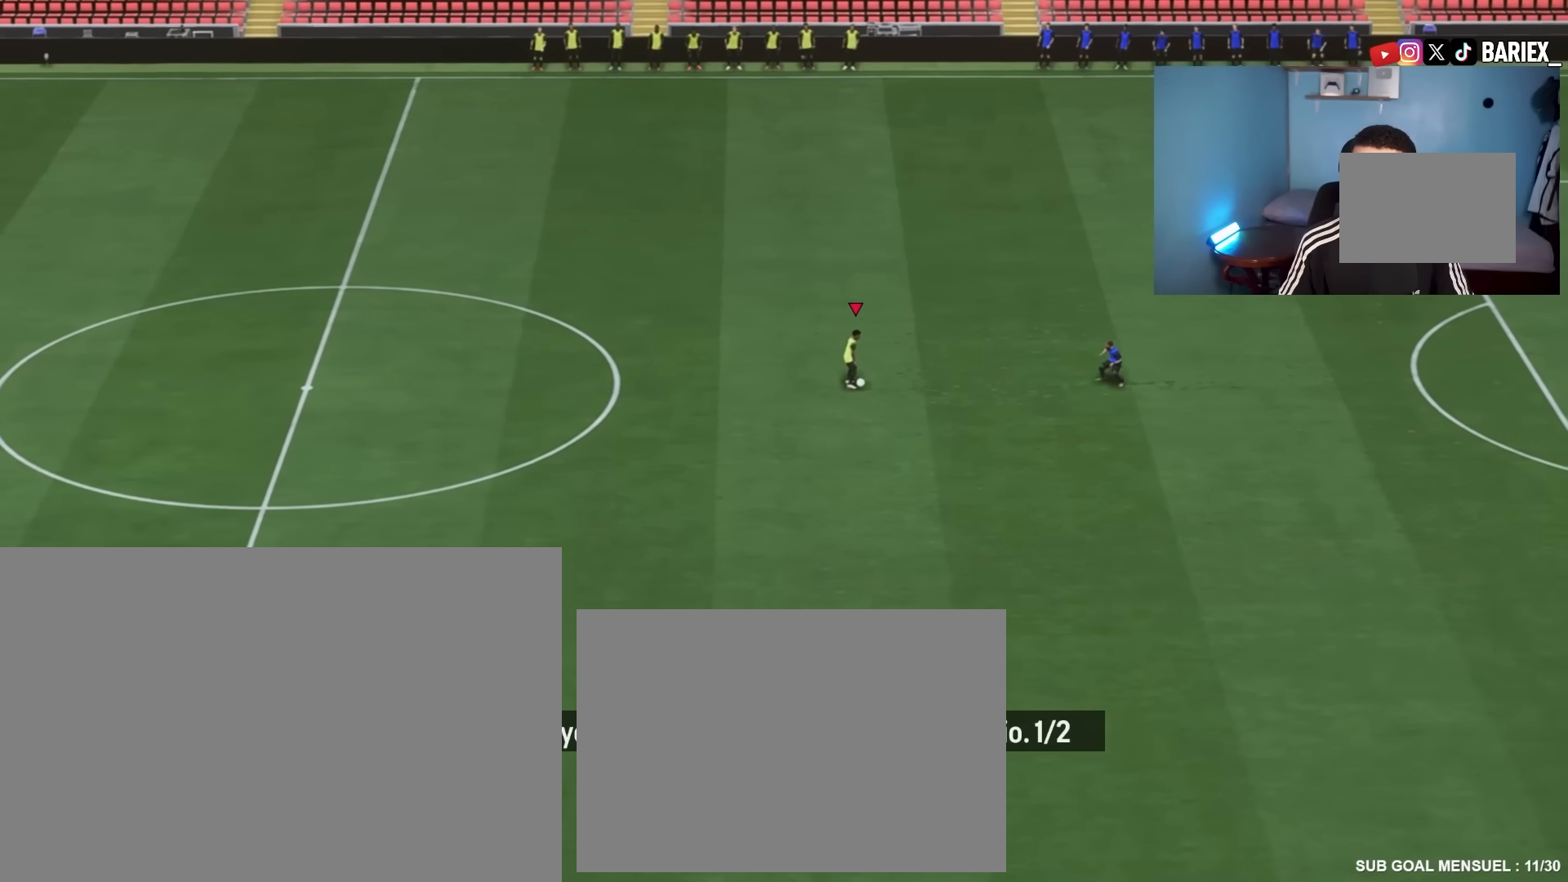
{"buttons": [], "left_stick": "down", "right_stick": "center", "events": [[133, "L1", "down"], [133, "R1", "down"], [300, "R1", "up"], [333, "left_stick", "down"], [417, "L1", "up"]]}
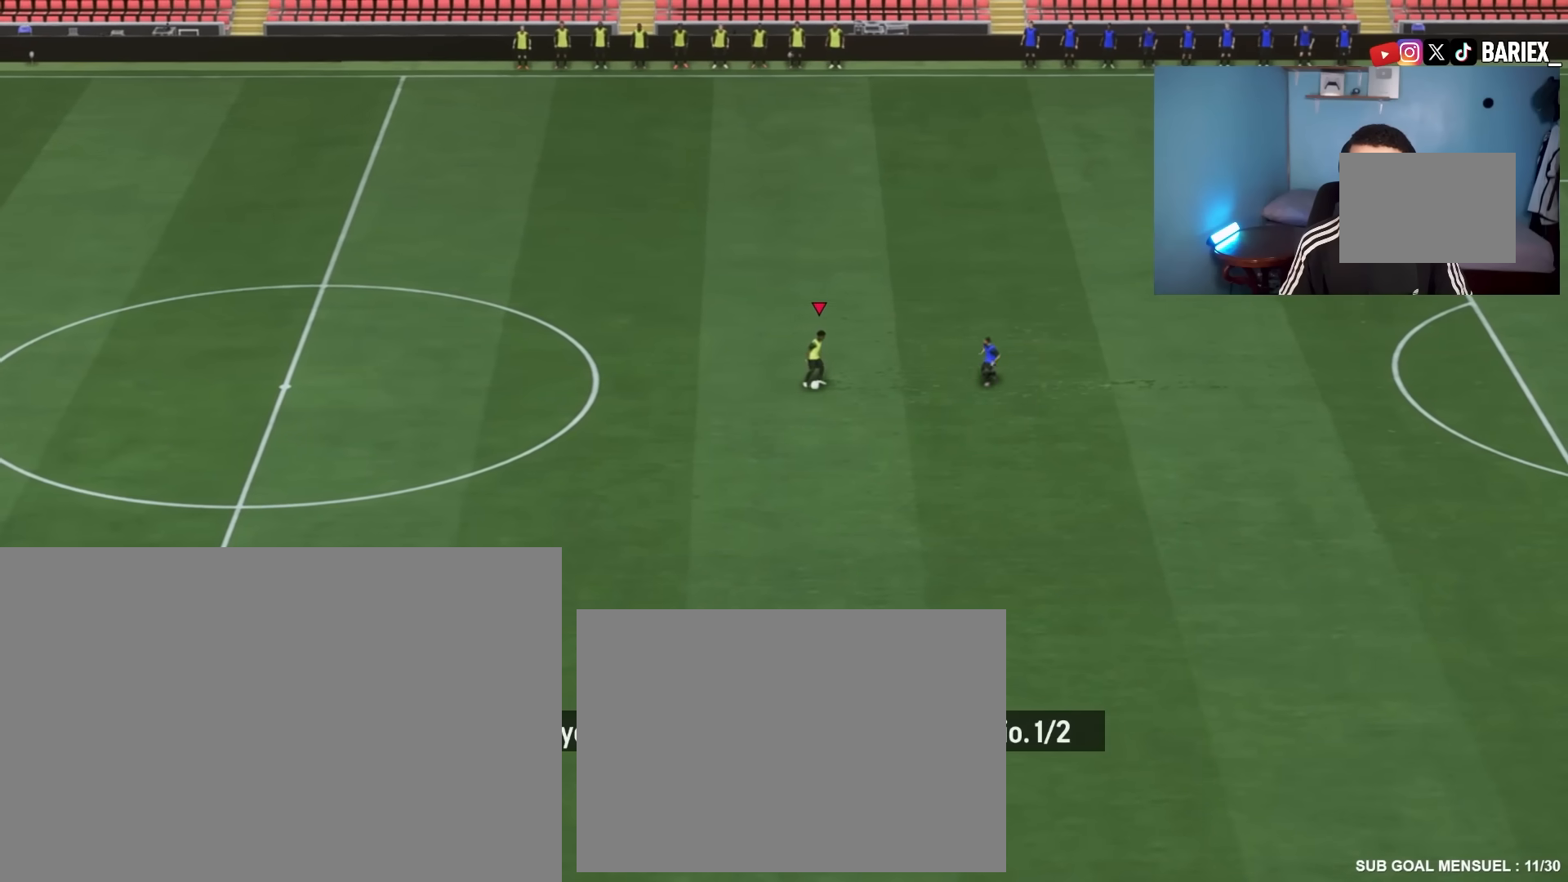
{"buttons": ["SQUARE"], "left_stick": "down", "right_stick": "center", "events": [[483, "SQUARE", "down"]]}
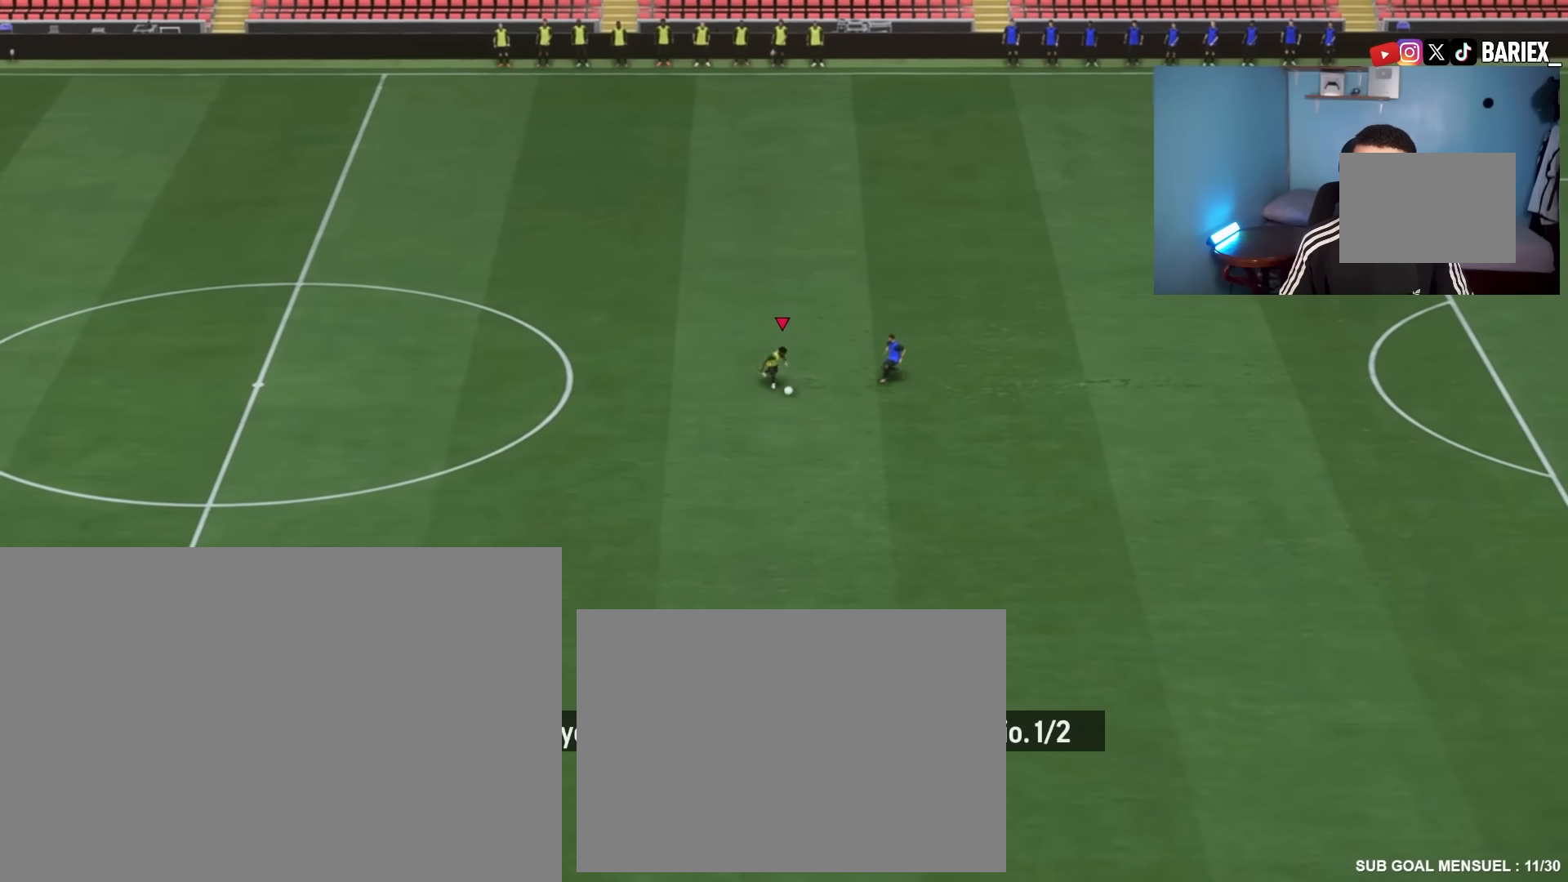
{"buttons": ["R2"], "left_stick": "down-right", "right_stick": "center", "events": [[17, "left_stick", "down-right"], [50, "CROSS", "down"], [100, "SQUARE", "up"], [183, "CROSS", "up"], [483, "R2", "down"]]}
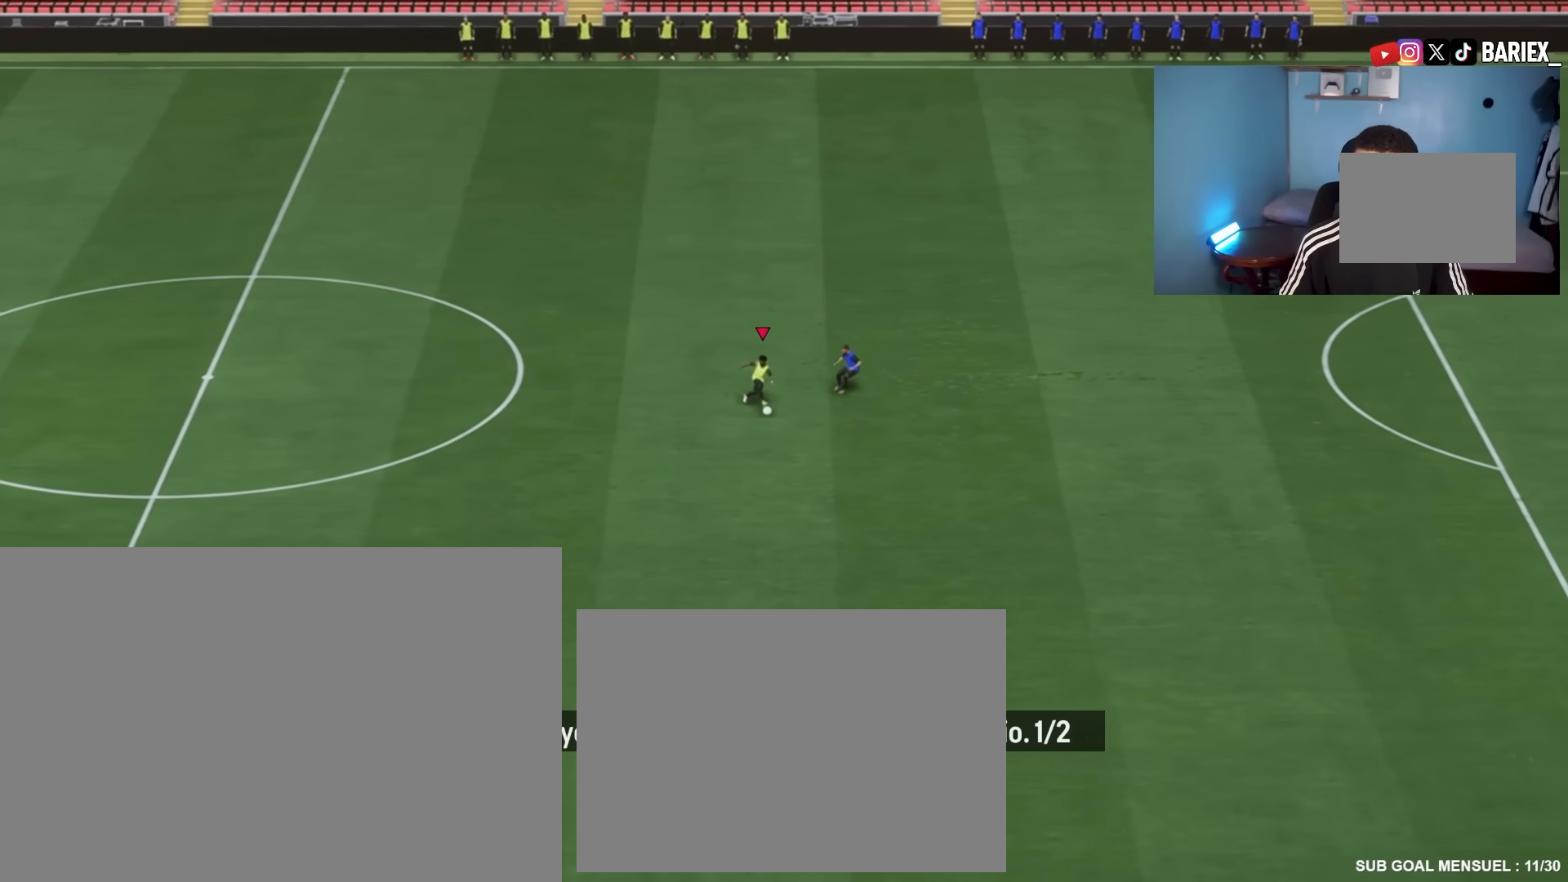
{"buttons": ["R2"], "left_stick": "down-right", "right_stick": "center", "events": []}
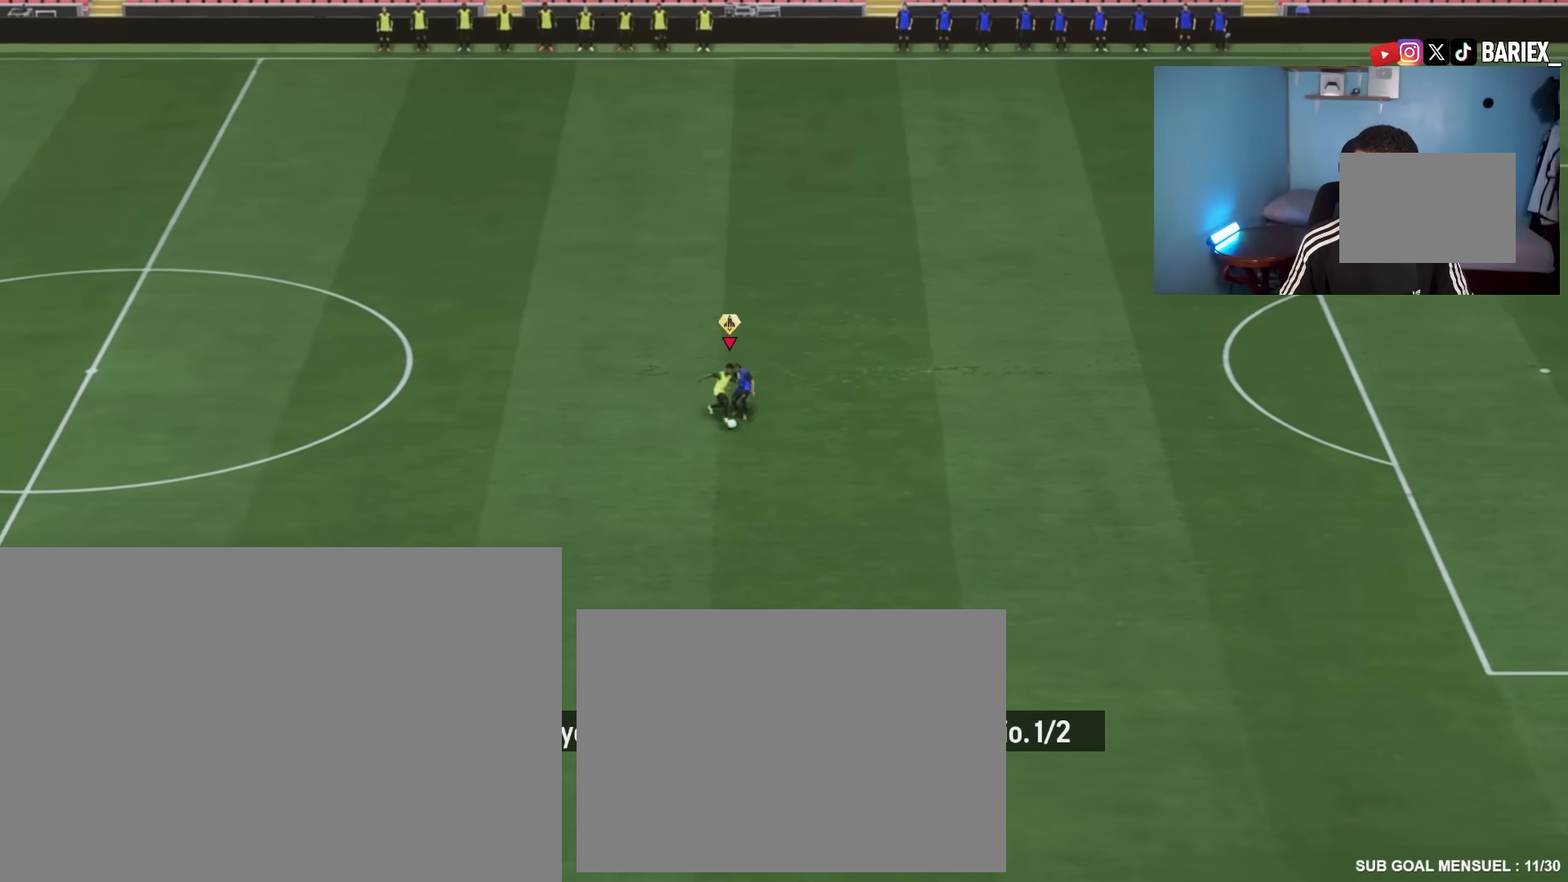
{"buttons": ["R2"], "left_stick": "down-right", "right_stick": "center", "events": [[200, "left_stick", "center"], [367, "R2", "up"], [467, "R2", "down"], [467, "left_stick", "down-right"]]}
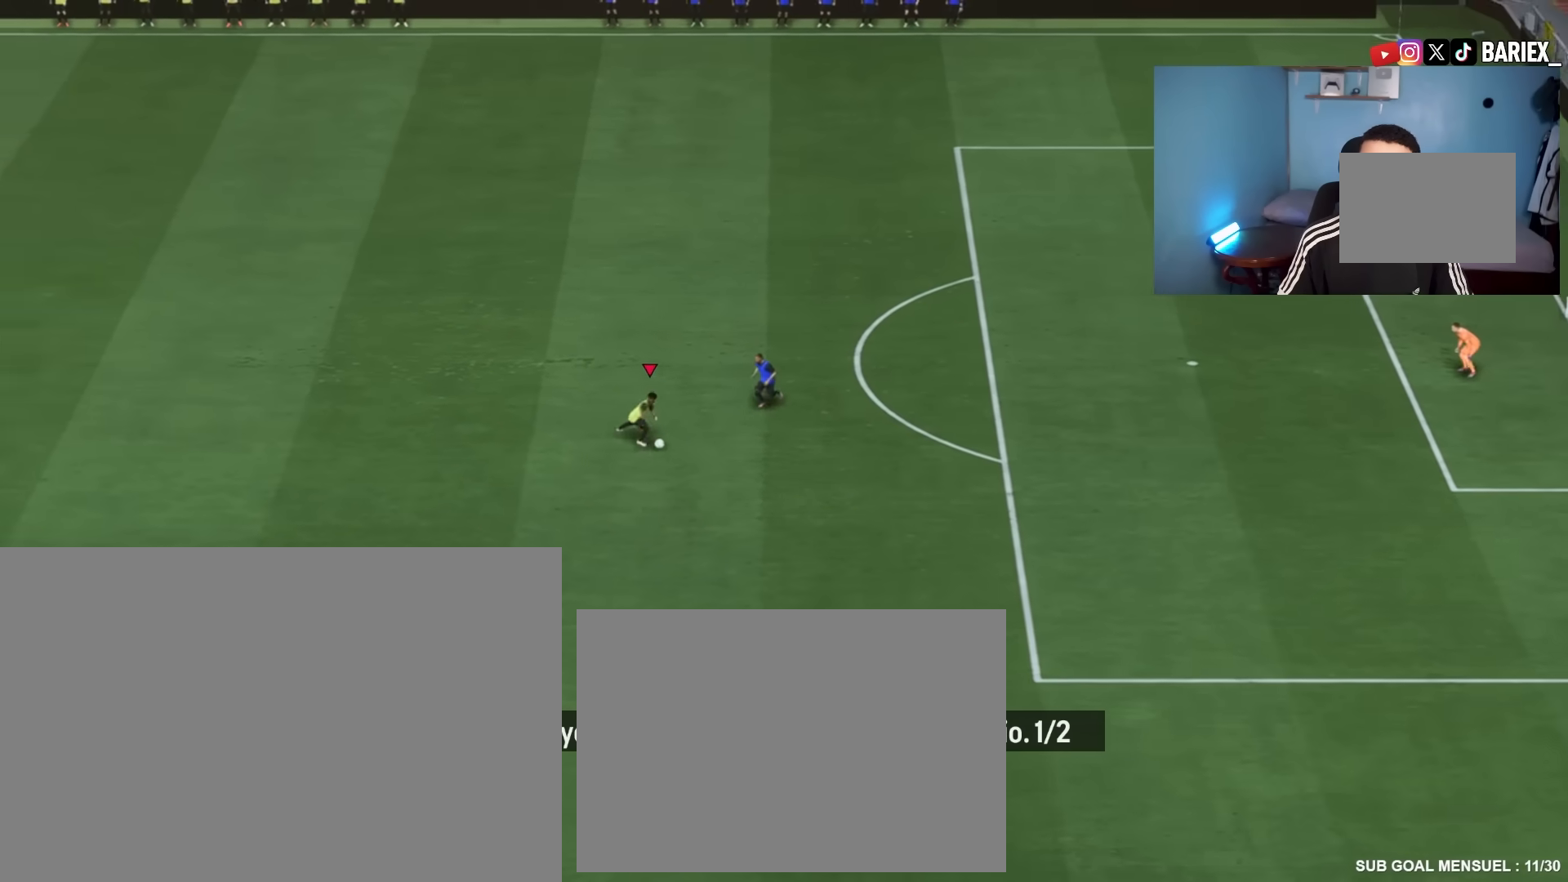
{"buttons": ["R2"], "left_stick": "down-right", "right_stick": "center", "events": []}